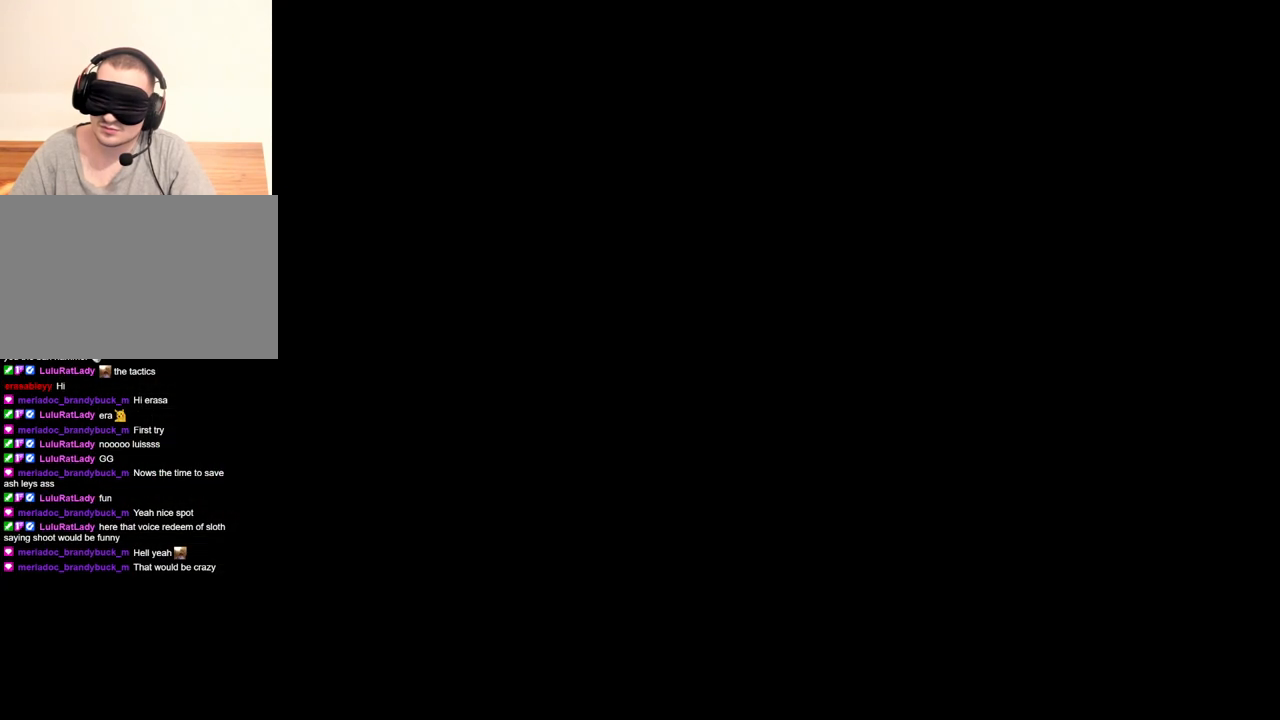
Gameplay with keyboard and mouse; each line is a JSON object with the keys and mouse buttons held at the frame after it. "events" lists presses ("down") and releases ("up") of "1", "2", "3", "4", "5", "a", "alt", "b", "c", "ctrl", "d", "e", "f", "g", "q", "r", "s", "shift", "space", "t", "tab", "tilde", "v", "w", "x", "z", "mouse_left", "mouse_wheel", "mouse_right", "mouse_mb4" and "mouse_mb5" between this image and that frame as [ms after this image, input, new state], when the widget could be followed in between. "mouse_left", "mouse_wheel", "mouse_right", "mouse_mb4", "mouse_mb5" = the "left", "wheel", "right", "mb4", "mb5" buttons of the "mouse" list. No other keys are recorded. "wheel" means that the mouse wheel is clicked or scrolled. Mouse movement is not recorded.
{"keys": [], "mouse": ["right"], "events": [[33, "tab", "up"]]}
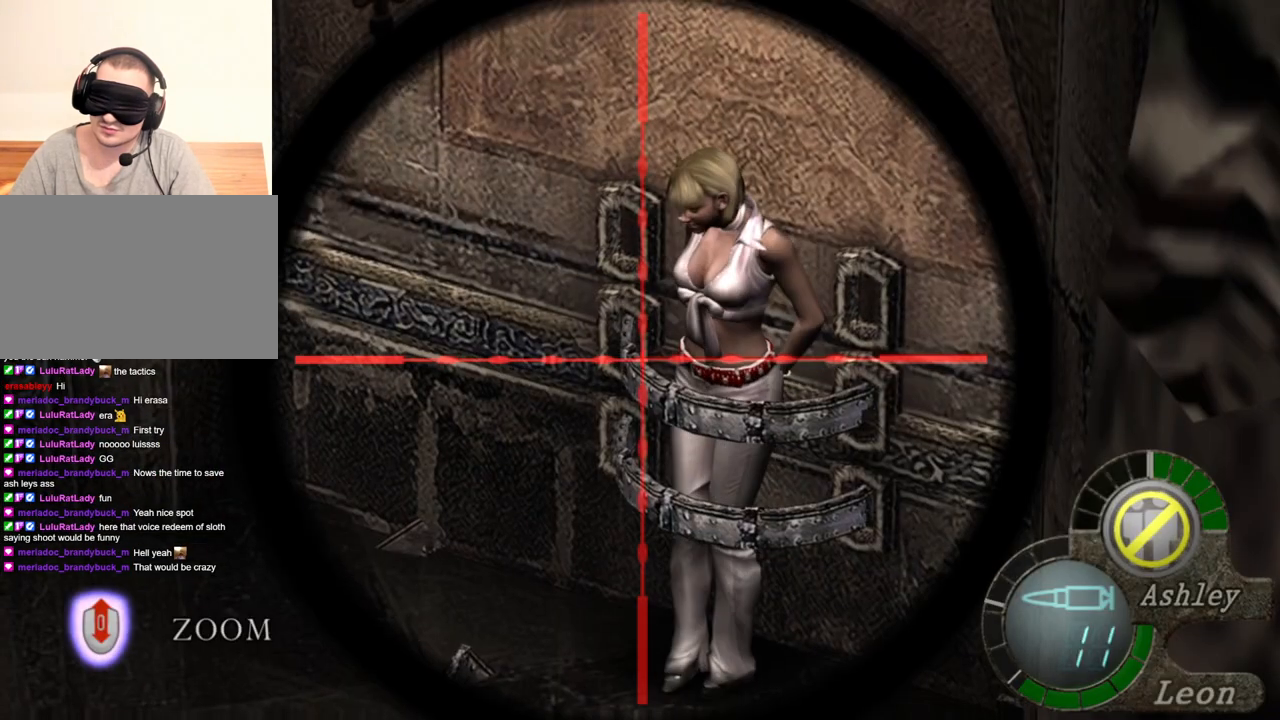
{"keys": ["tab"], "mouse": ["right"], "events": [[400, "tab", "down"]]}
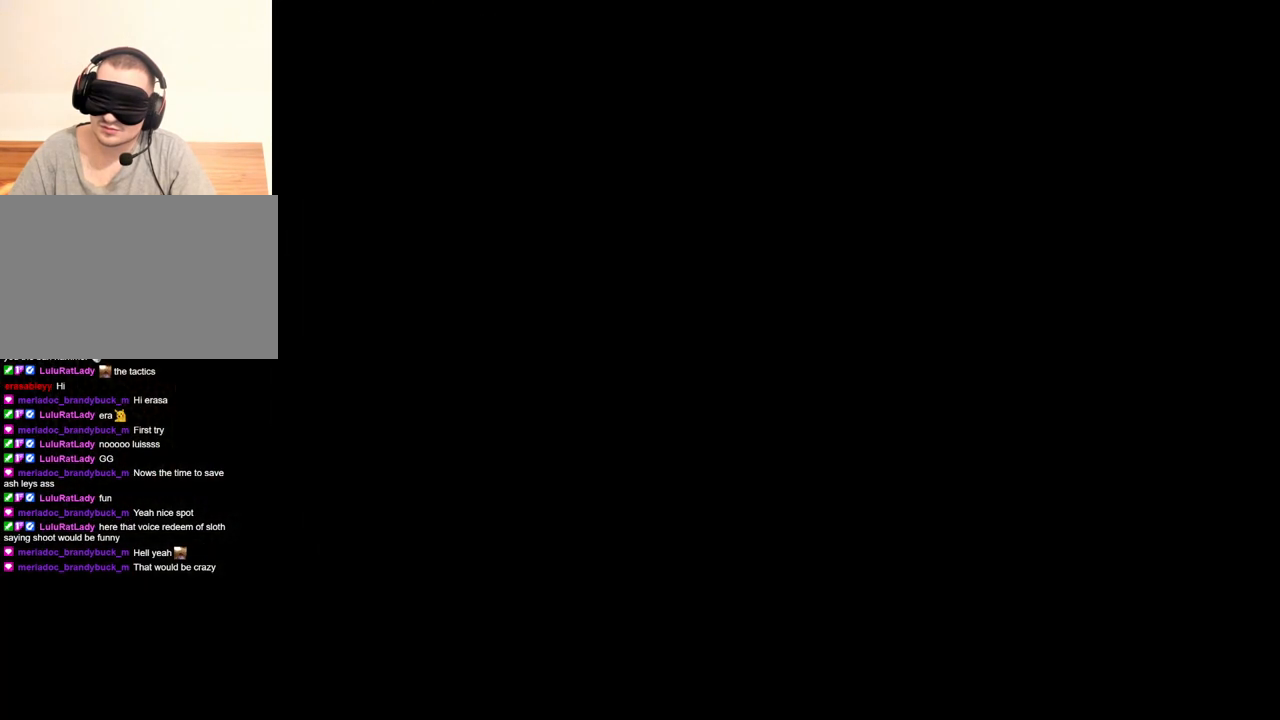
{"keys": [], "mouse": ["right"], "events": [[67, "tab", "up"]]}
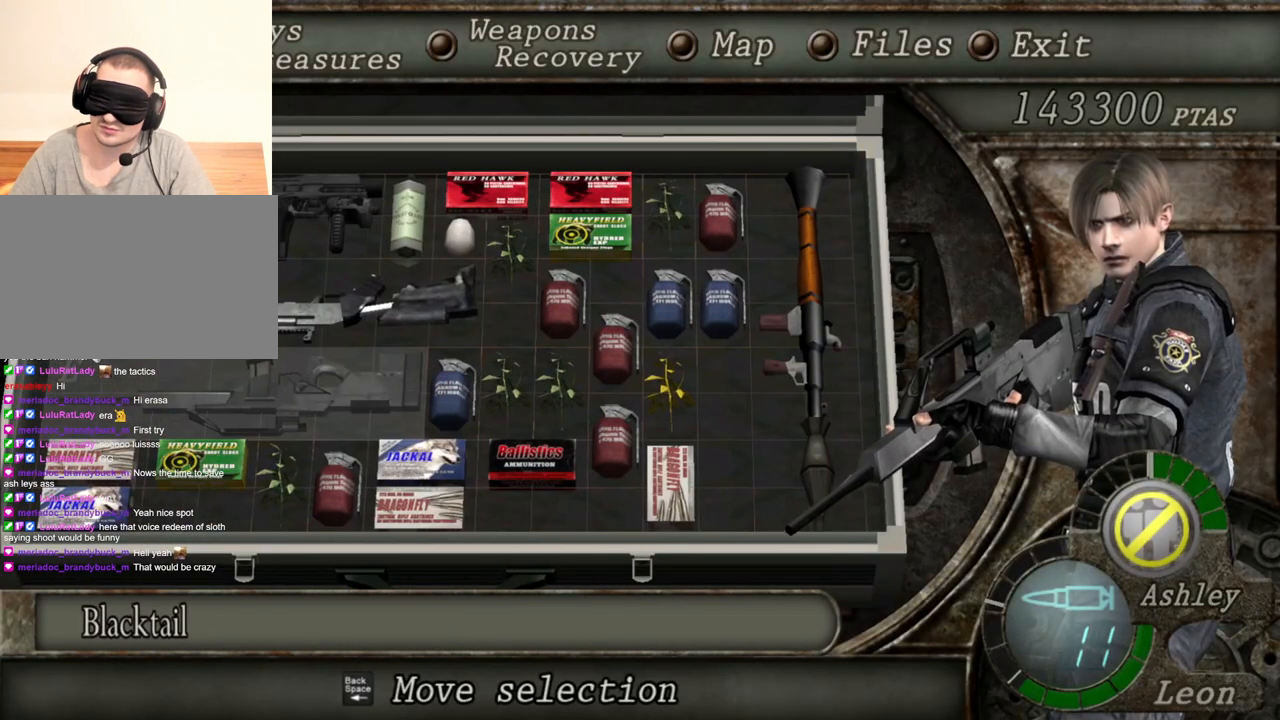
{"keys": [], "mouse": ["right"], "events": []}
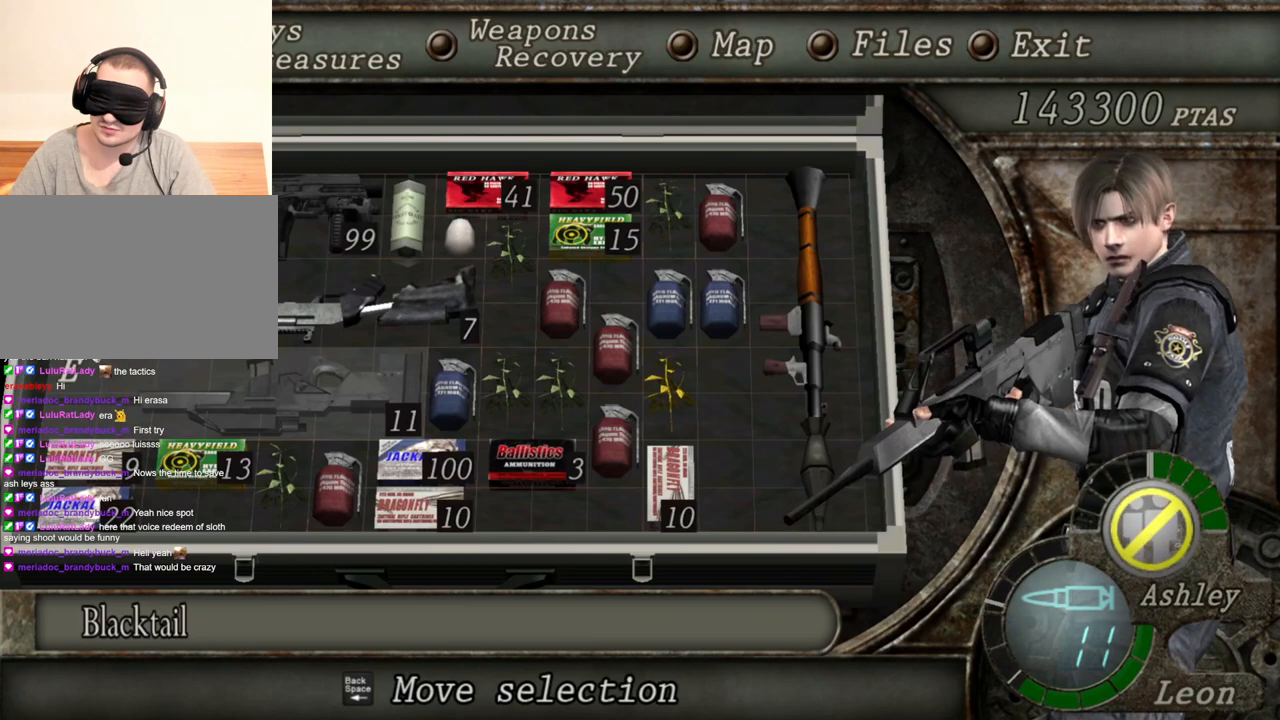
{"keys": [], "mouse": ["right"], "events": []}
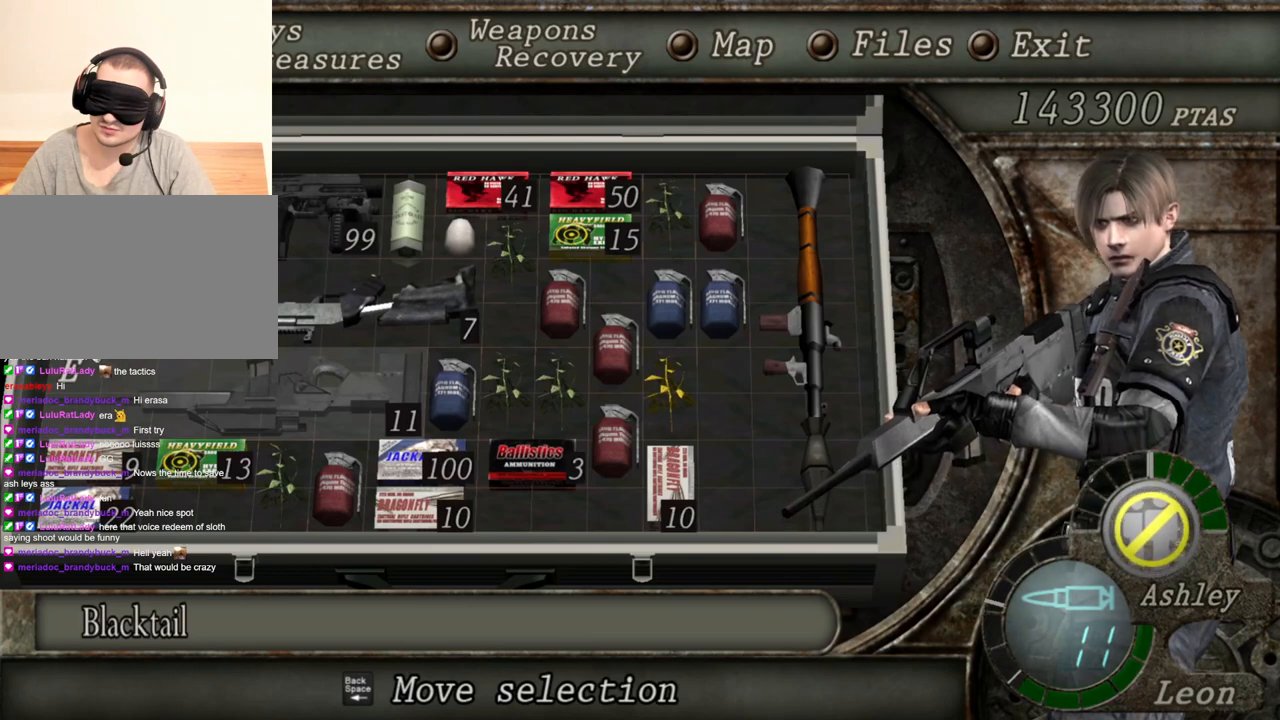
{"keys": [], "mouse": ["right"], "events": []}
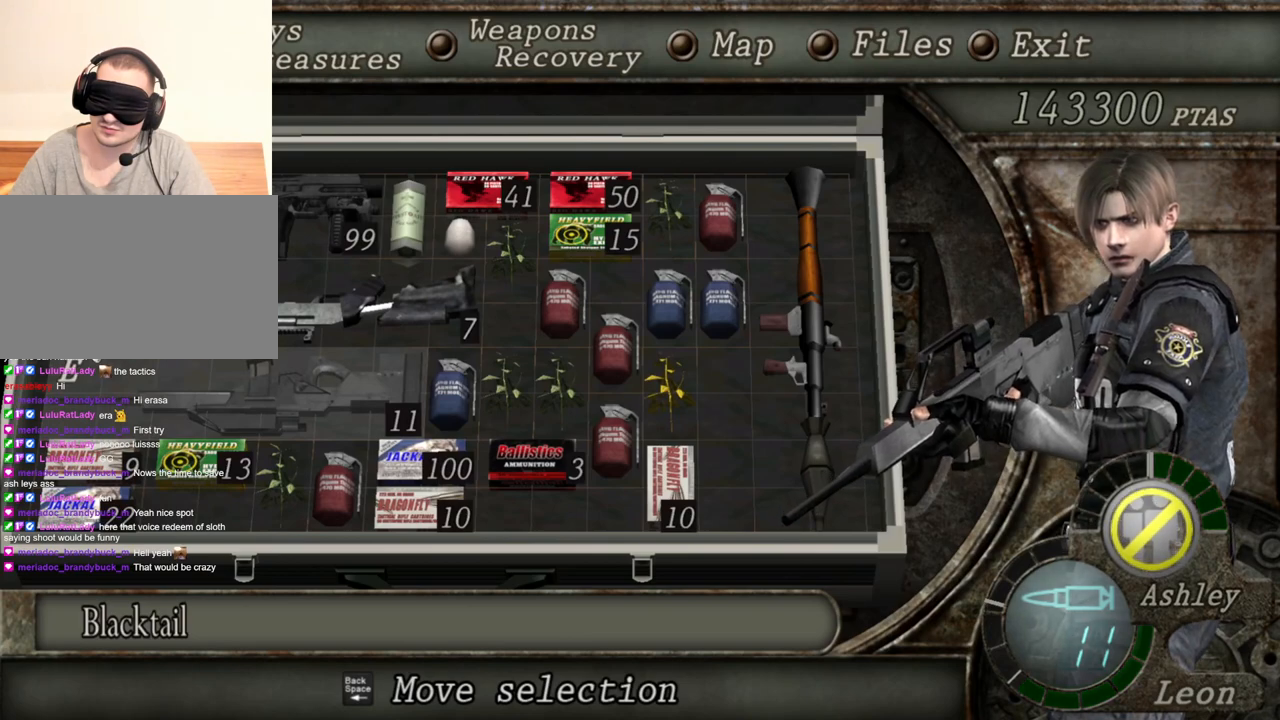
{"keys": [], "mouse": ["right"], "events": []}
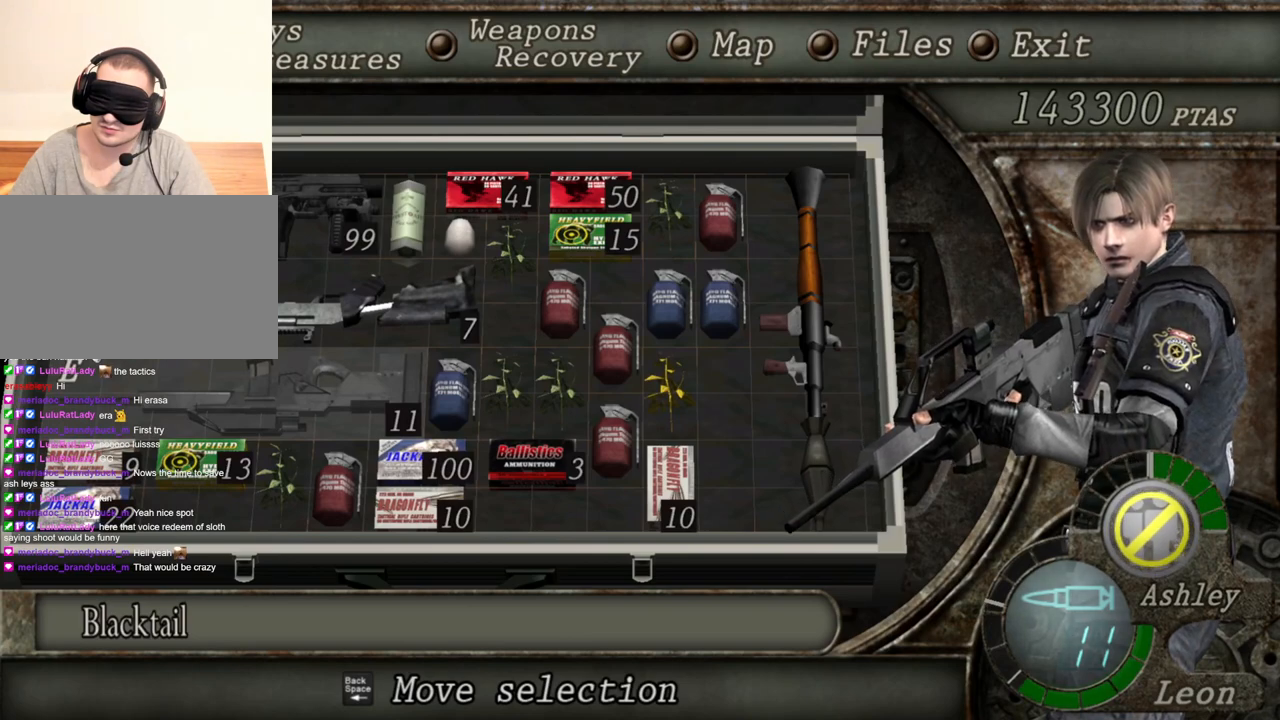
{"keys": [], "mouse": ["right"], "events": []}
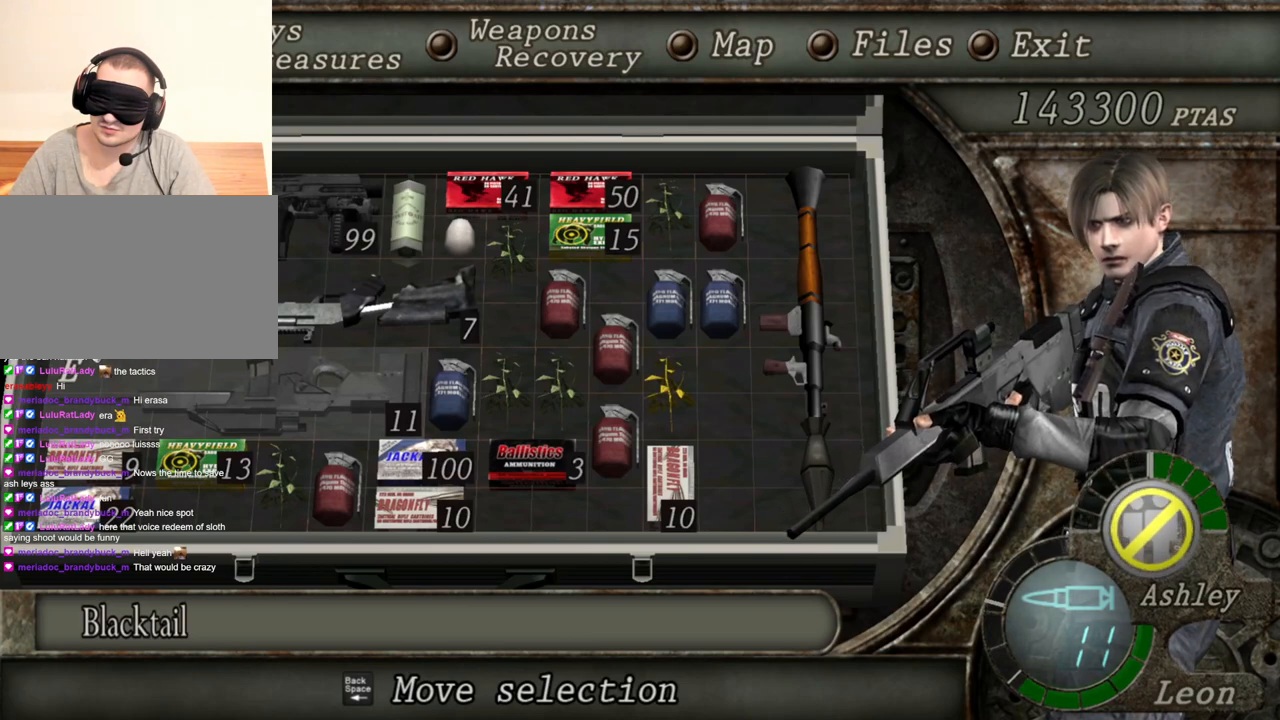
{"keys": [], "mouse": ["right"], "events": []}
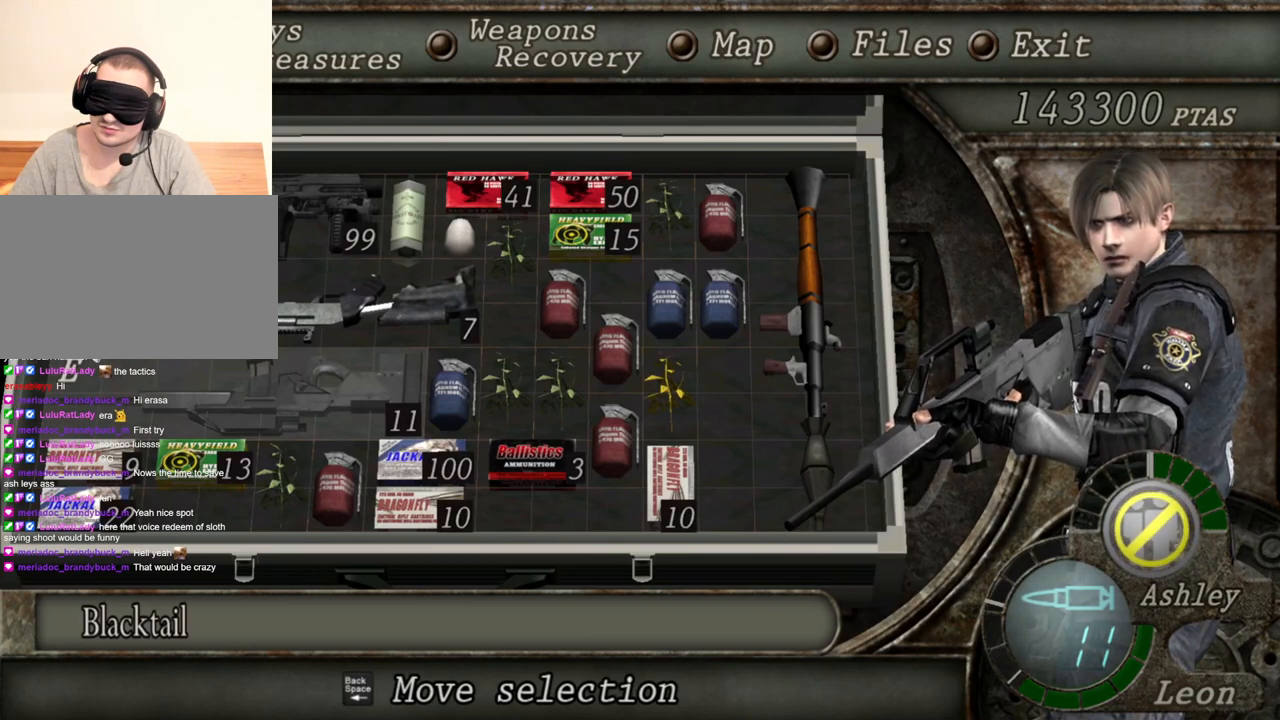
{"keys": [], "mouse": ["left", "right"], "events": [[67, "tab", "down"], [167, "tab", "up"], [400, "mouse_left", "down"]]}
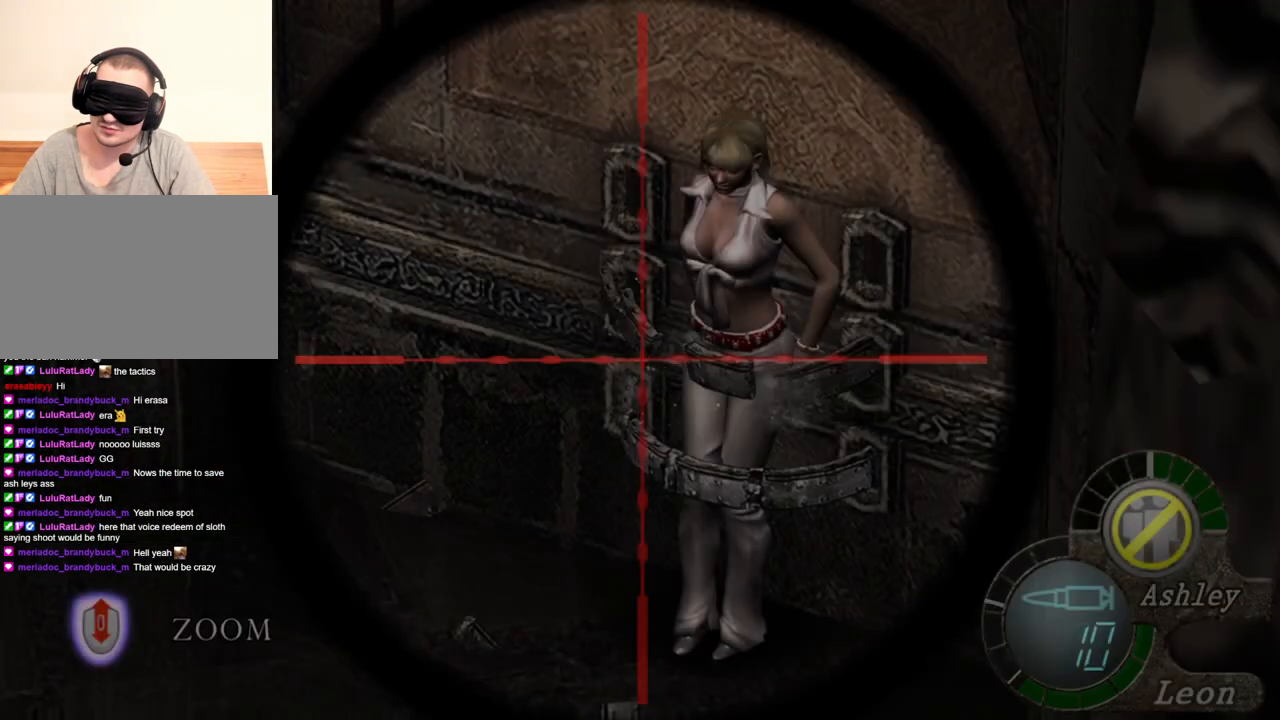
{"keys": [], "mouse": ["right"], "events": [[200, "mouse_left", "up"]]}
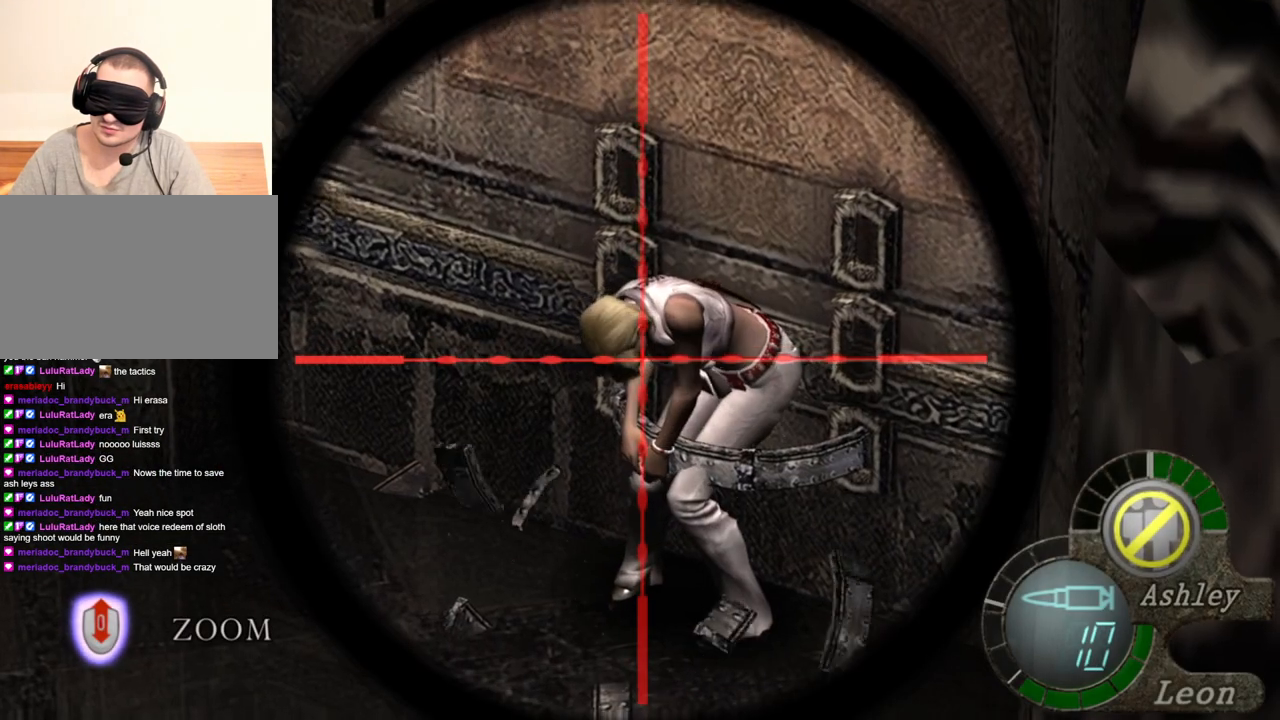
{"keys": [], "mouse": ["right"], "events": []}
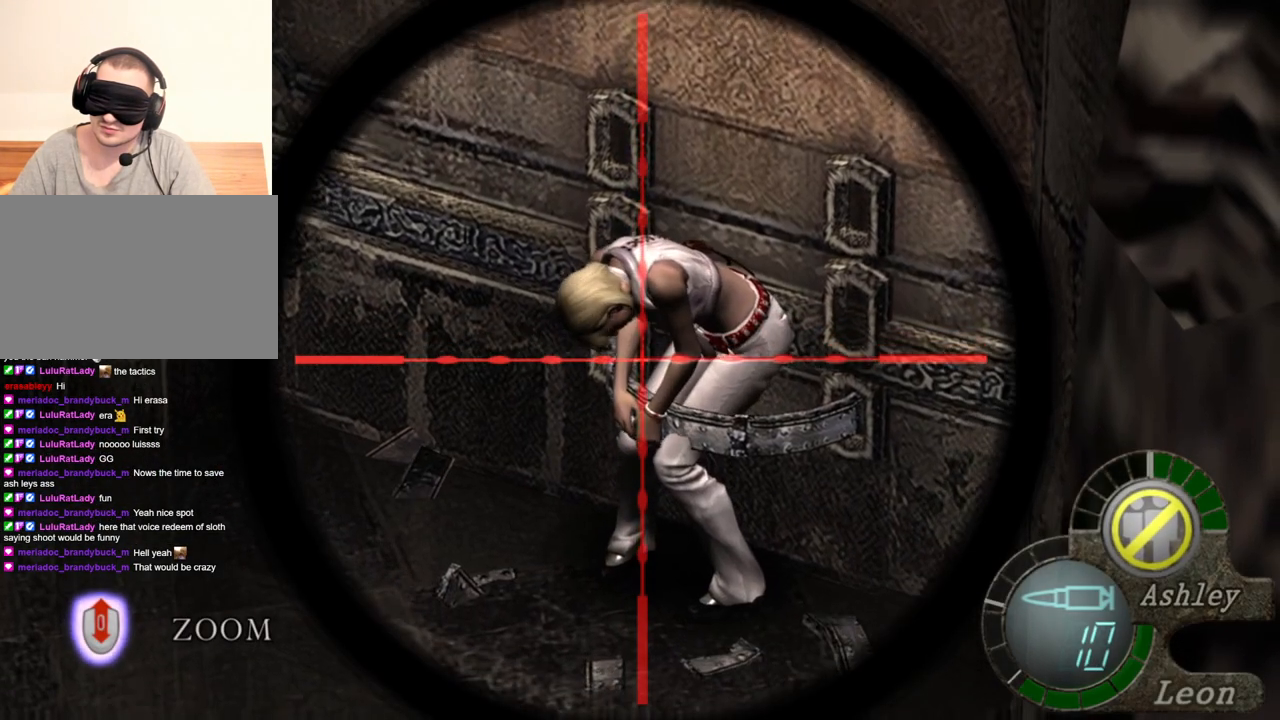
{"keys": [], "mouse": ["right"], "events": []}
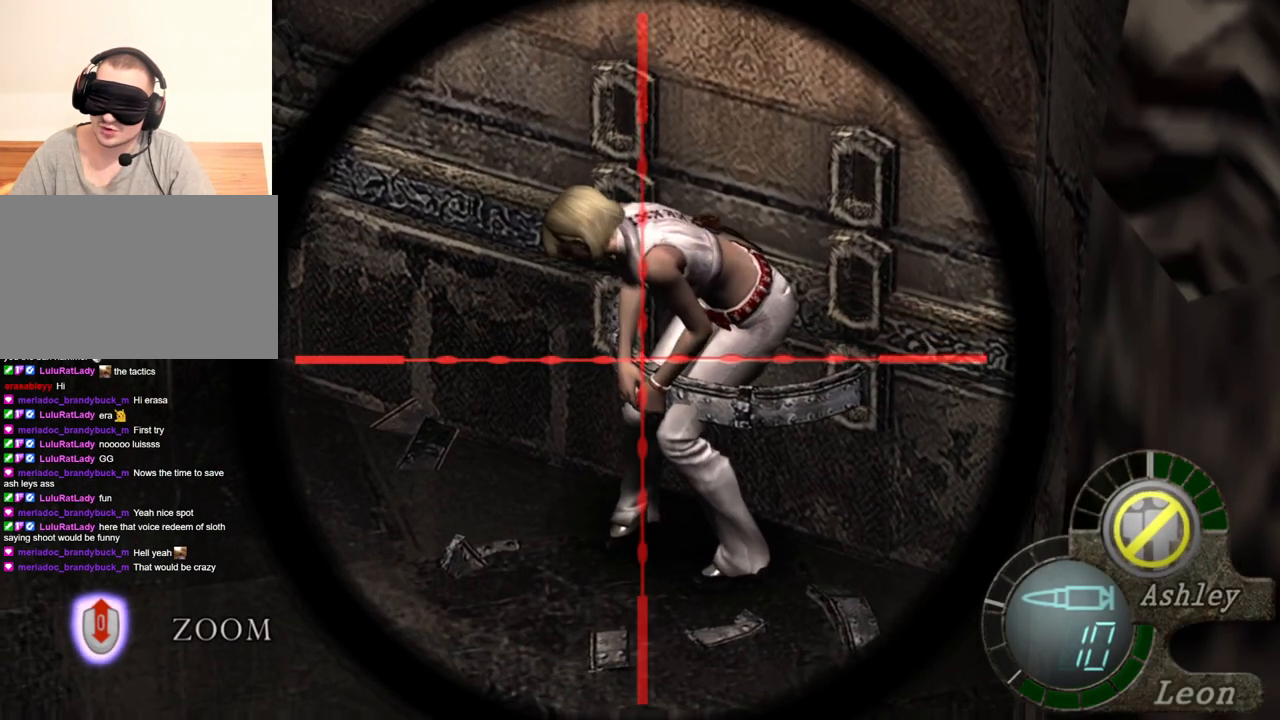
{"keys": [], "mouse": ["right"], "events": []}
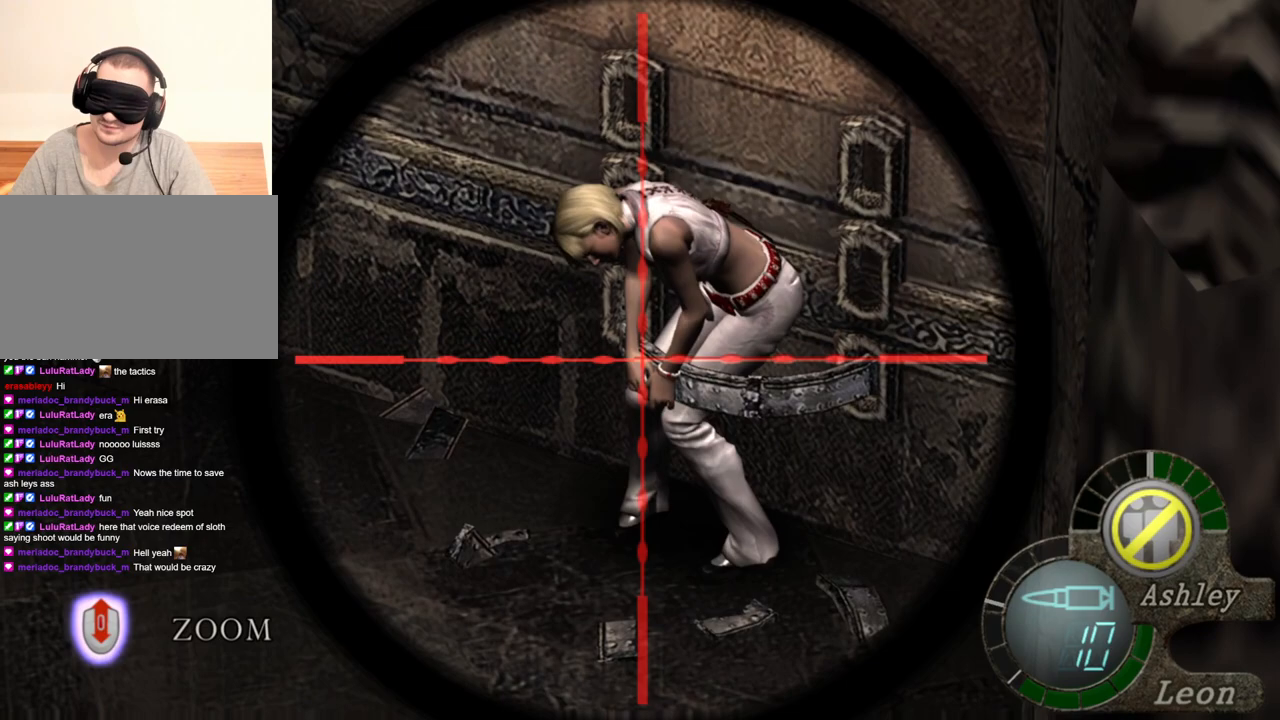
{"keys": [], "mouse": ["right"], "events": []}
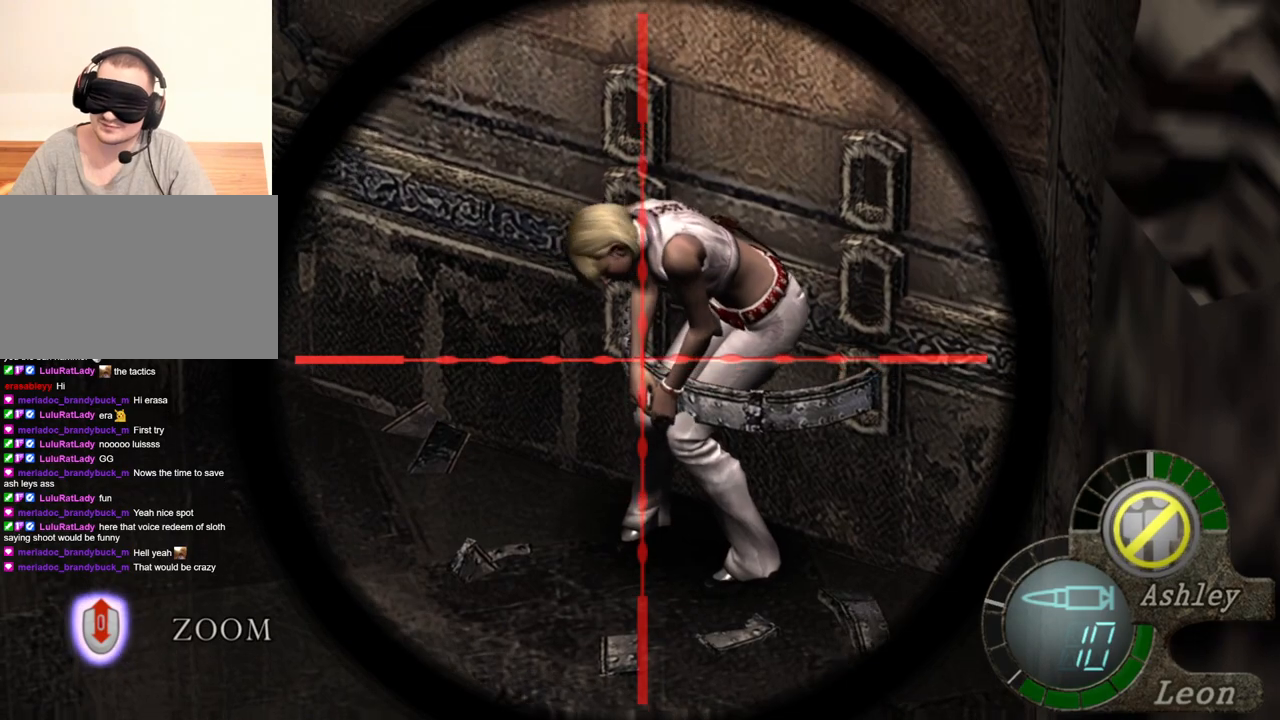
{"keys": [], "mouse": ["right"], "events": []}
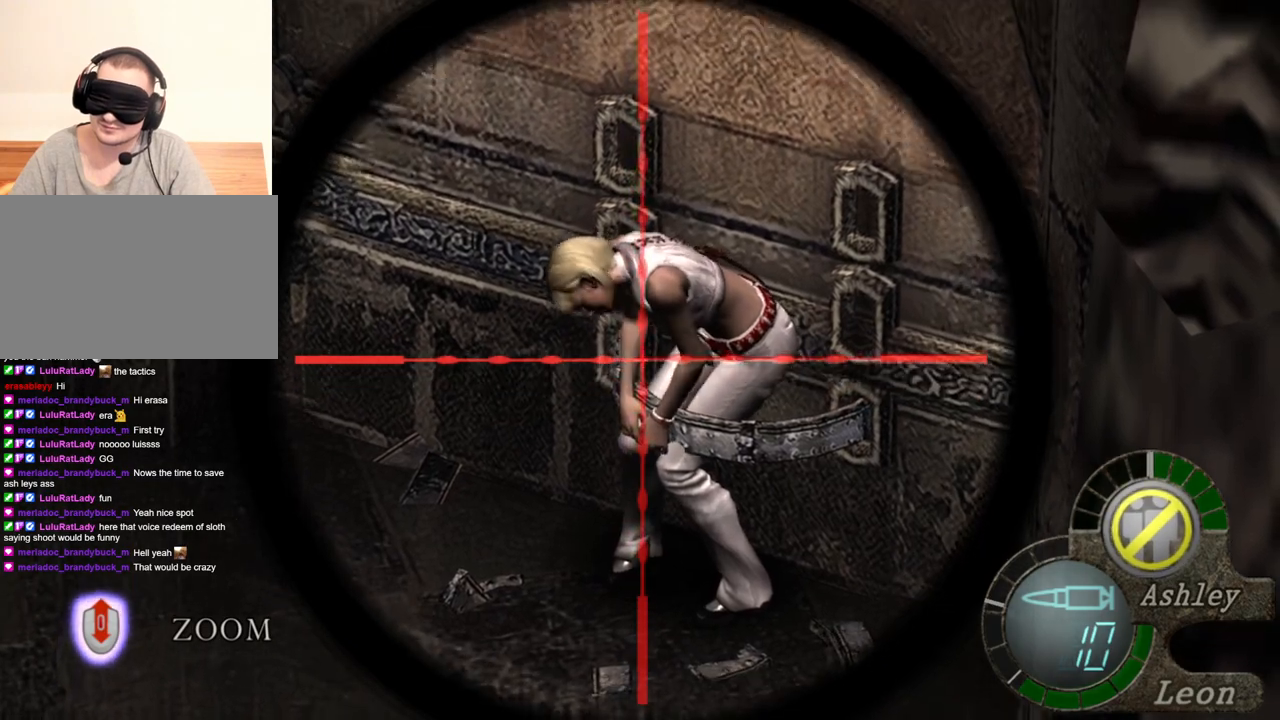
{"keys": [], "mouse": ["right"], "events": []}
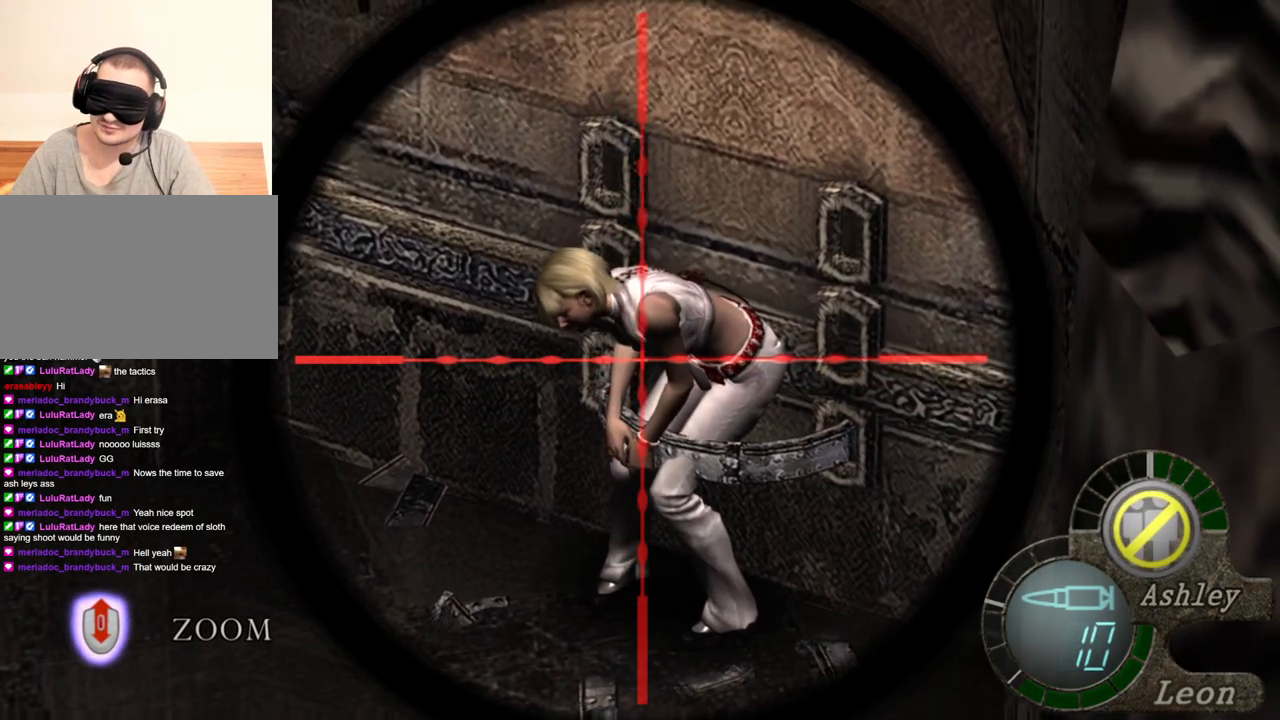
{"keys": [], "mouse": ["right"], "events": []}
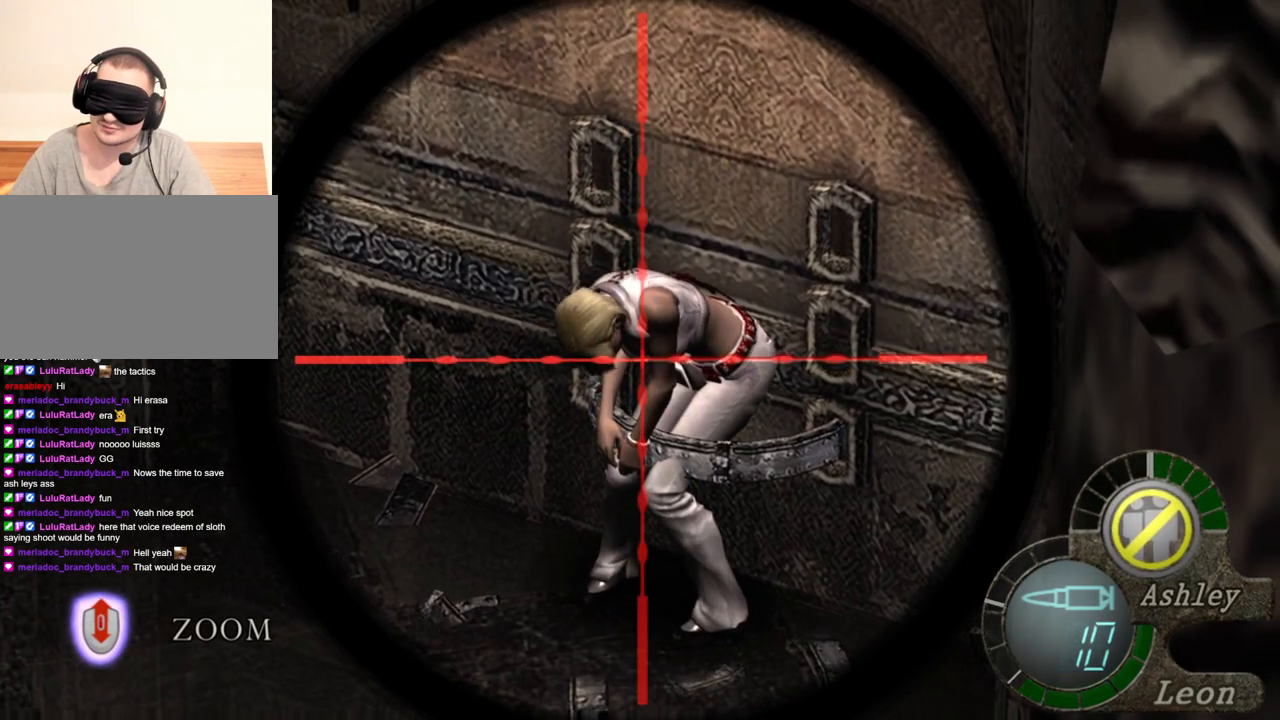
{"keys": [], "mouse": ["right"], "events": []}
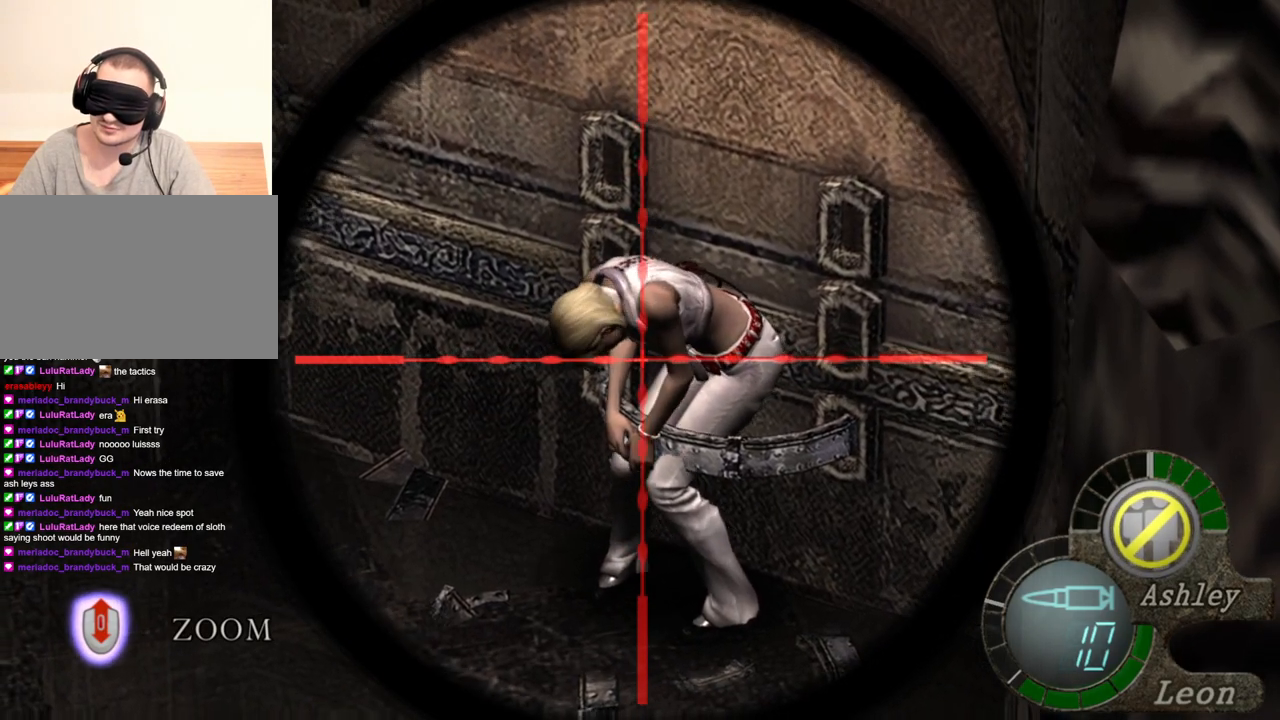
{"keys": [], "mouse": ["left", "right"], "events": [[367, "mouse_left", "down"]]}
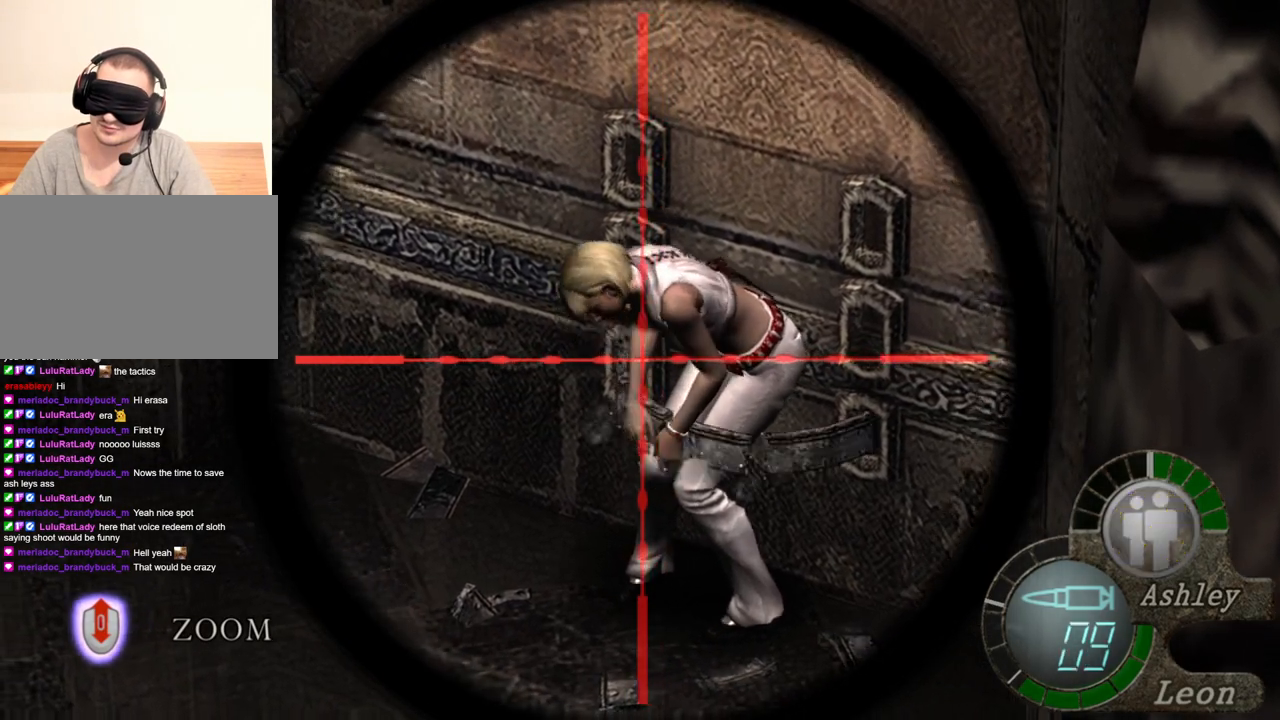
{"keys": [], "mouse": ["right"], "events": [[33, "mouse_left", "up"]]}
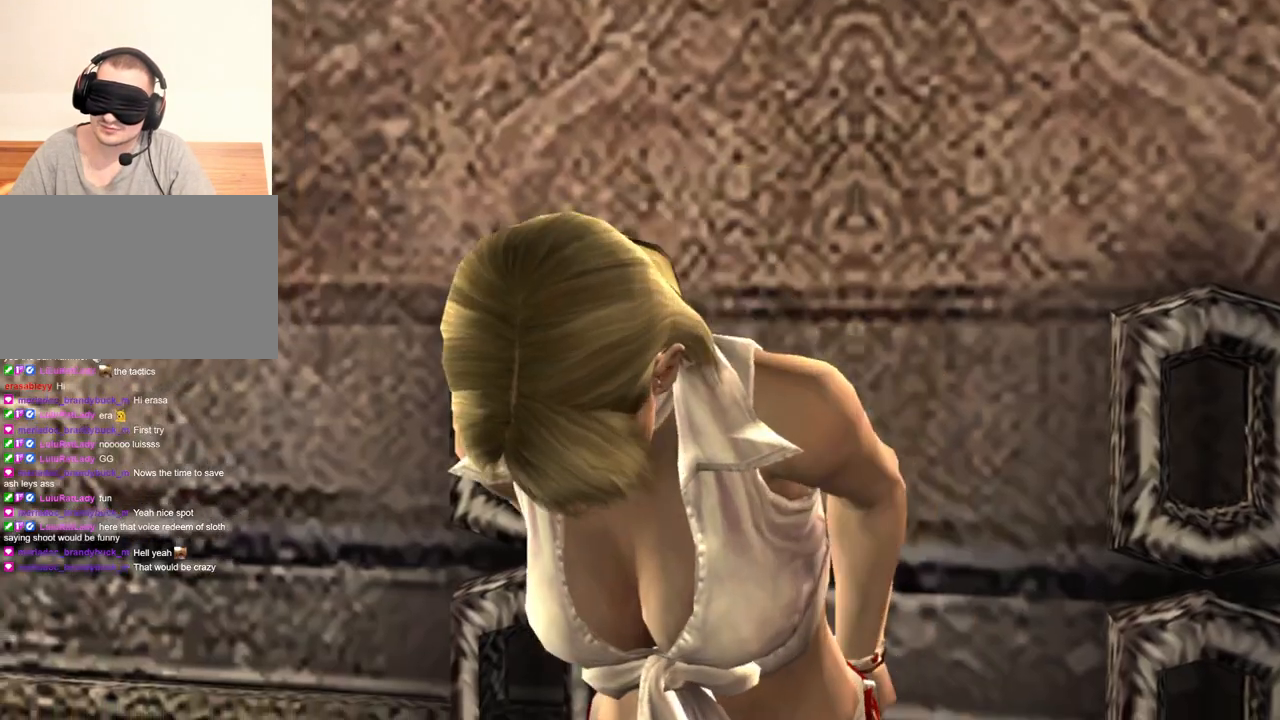
{"keys": [], "mouse": ["right"], "events": []}
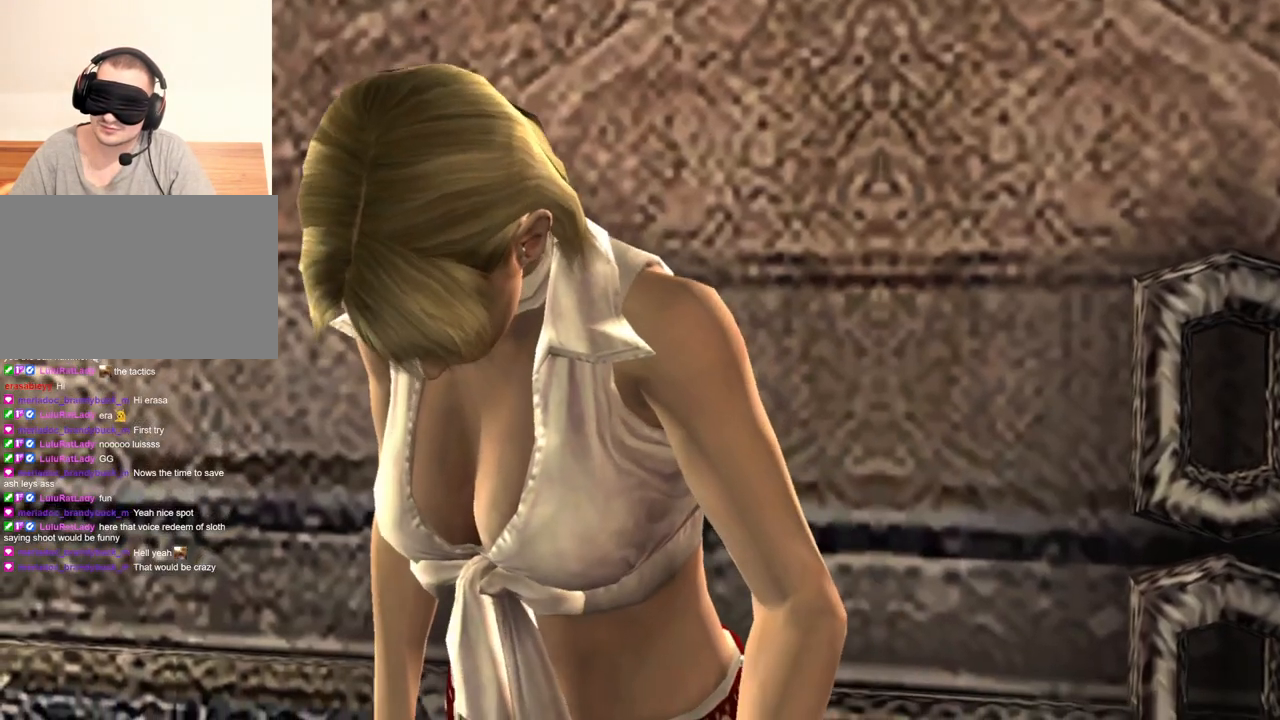
{"keys": [], "mouse": [], "events": [[333, "mouse_right", "up"]]}